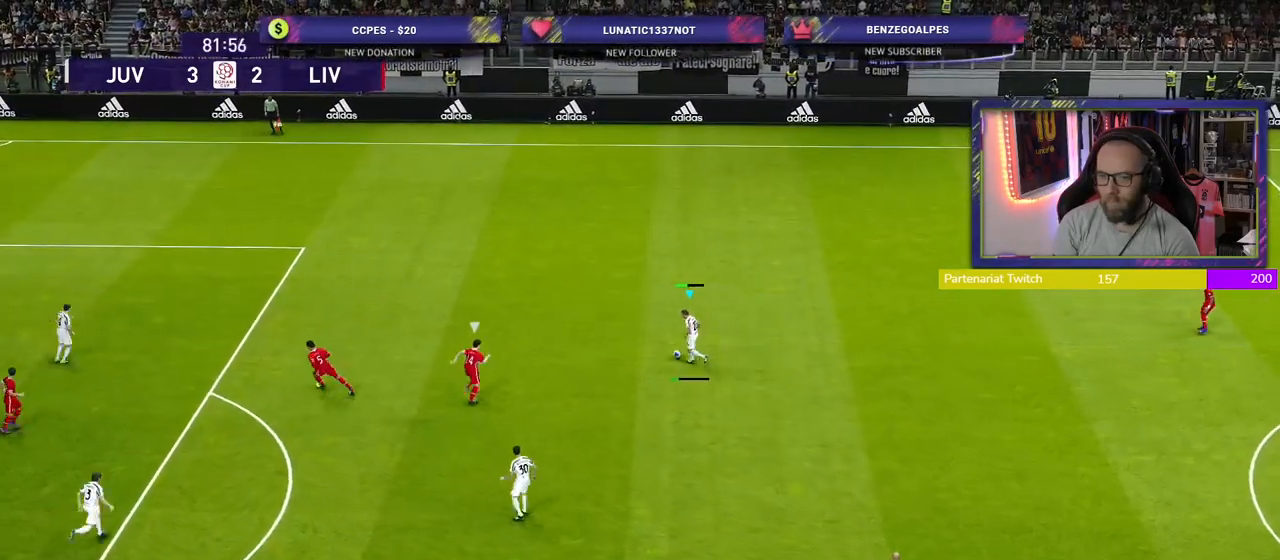
Gameplay with a controller (PlayStation layout); each line is a JSON object with the inputs held at the frame after it. "events" lists button and stick changes between this image and that frame as [ms after this image, input, new state], when the widget could be followed in between.
{"buttons": [], "left_stick": "center", "right_stick": "center", "events": [[480, "left_stick", "center"]]}
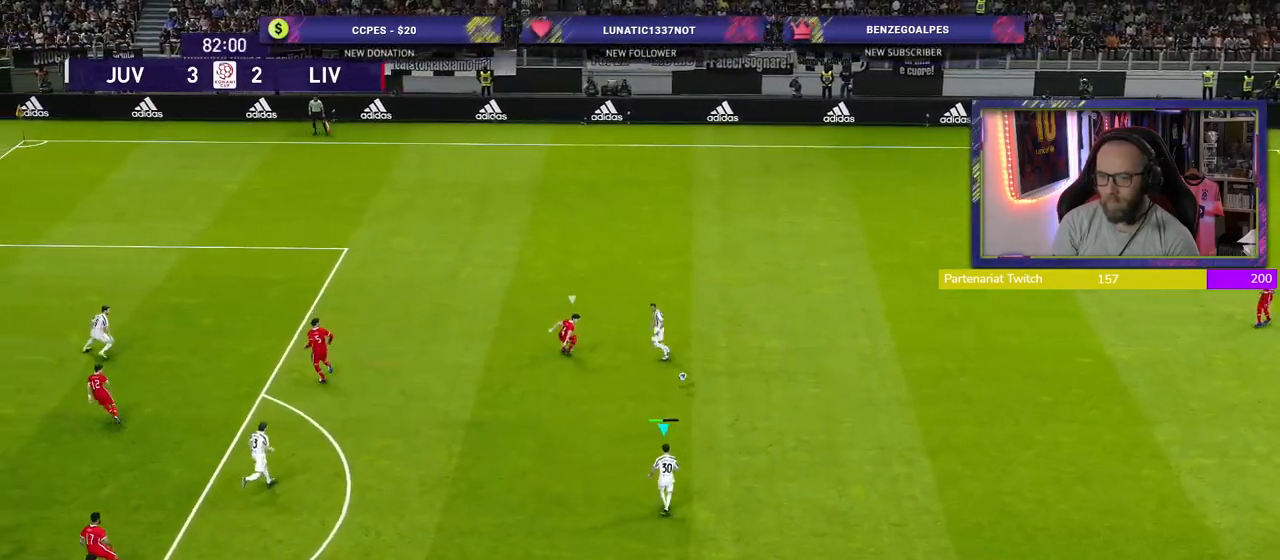
{"buttons": [], "left_stick": "up-left", "right_stick": "center", "events": [[140, "left_stick", "up-left"]]}
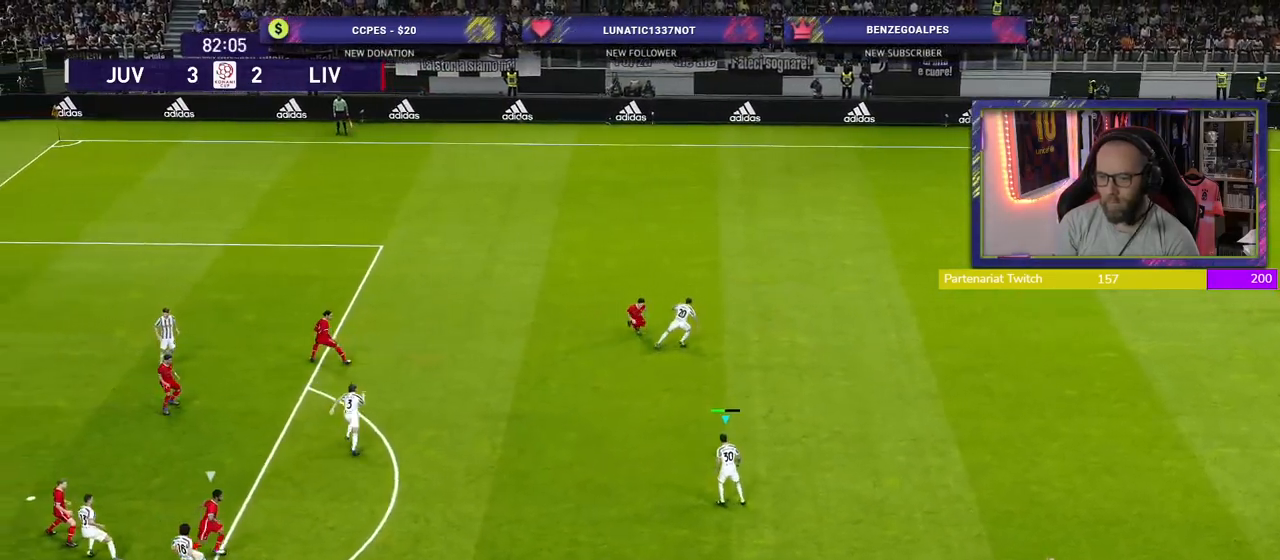
{"buttons": [], "left_stick": "up-left", "right_stick": "center", "events": []}
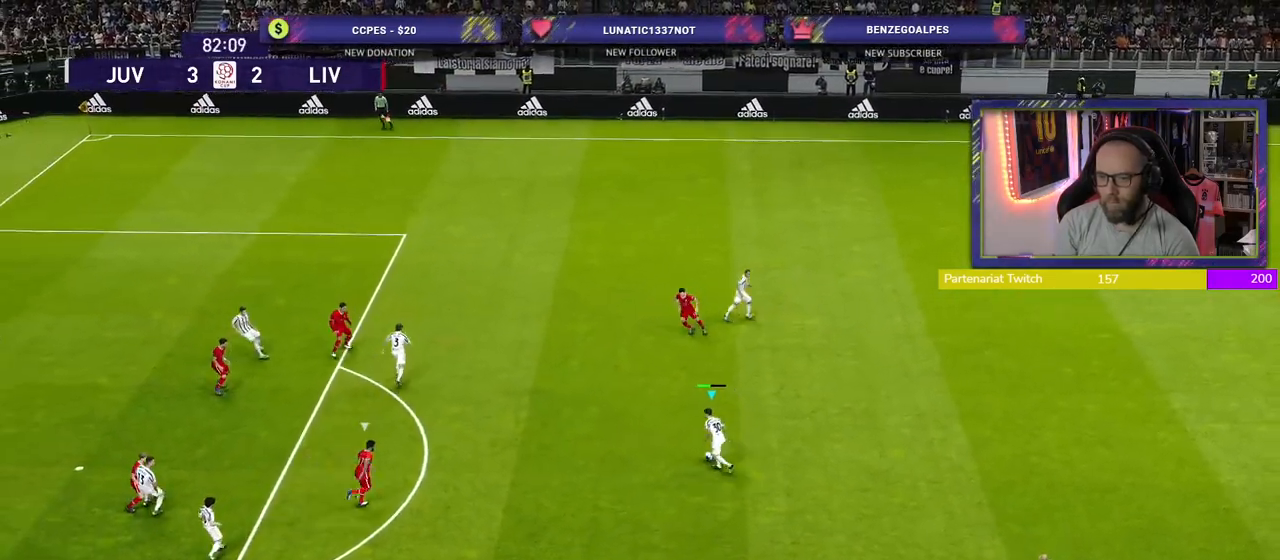
{"buttons": [], "left_stick": "center", "right_stick": "center", "events": [[60, "CROSS", "down"], [220, "CROSS", "up"], [400, "left_stick", "center"]]}
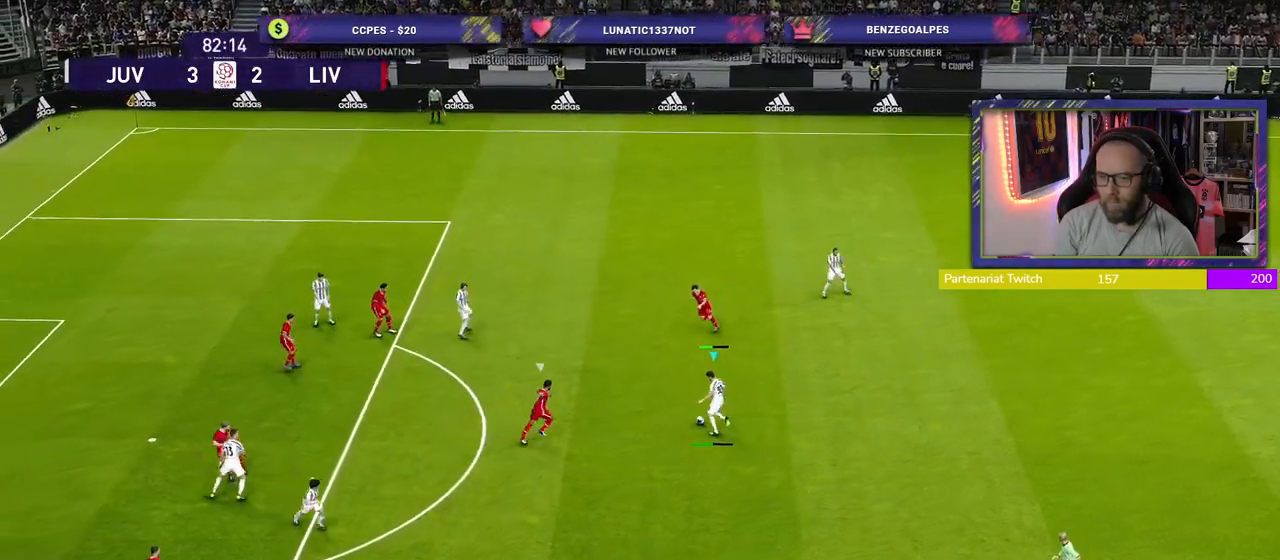
{"buttons": [], "left_stick": "up-right", "right_stick": "center", "events": [[400, "left_stick", "right"], [460, "left_stick", "up-right"]]}
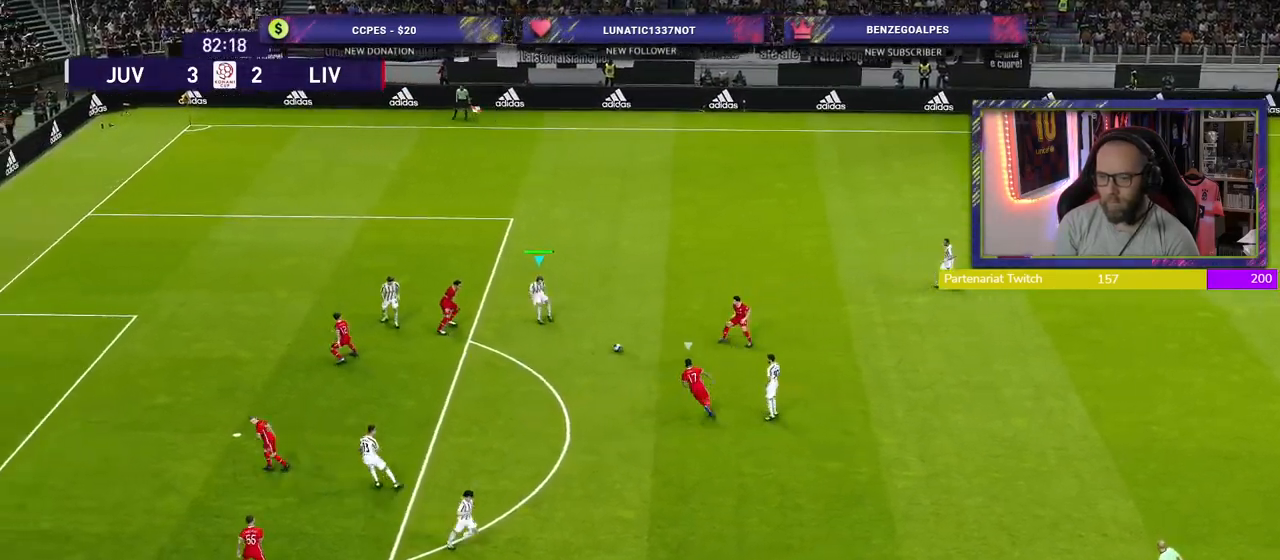
{"buttons": [], "left_stick": "up-right", "right_stick": "center", "events": [[120, "CROSS", "down"], [140, "L1", "down"], [220, "CROSS", "up"], [380, "L1", "up"]]}
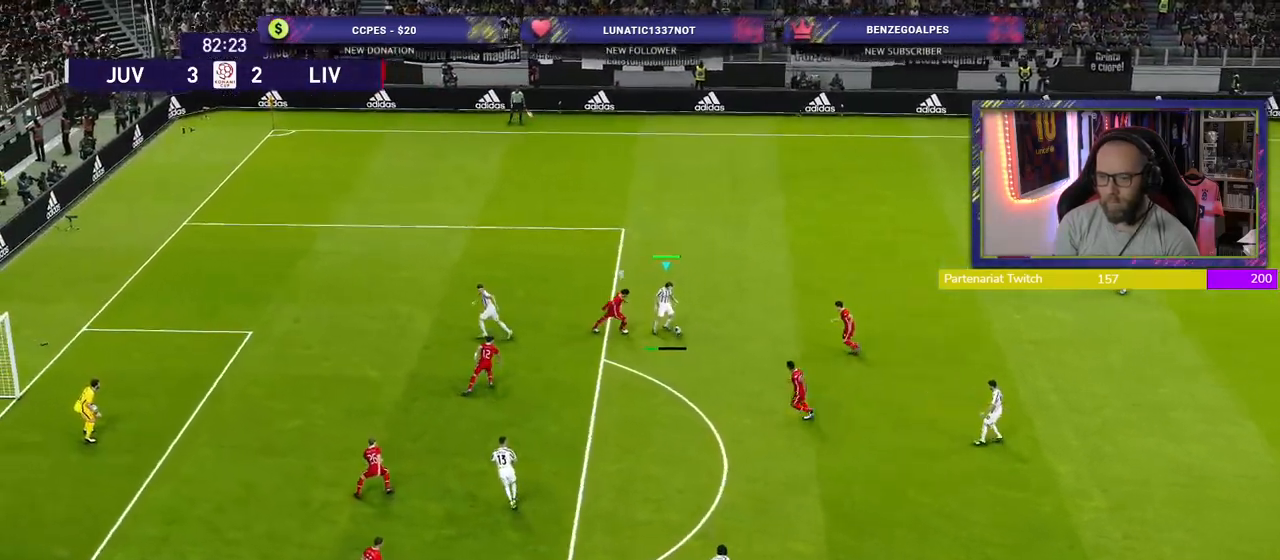
{"buttons": [], "left_stick": "center", "right_stick": "center", "events": [[280, "left_stick", "center"]]}
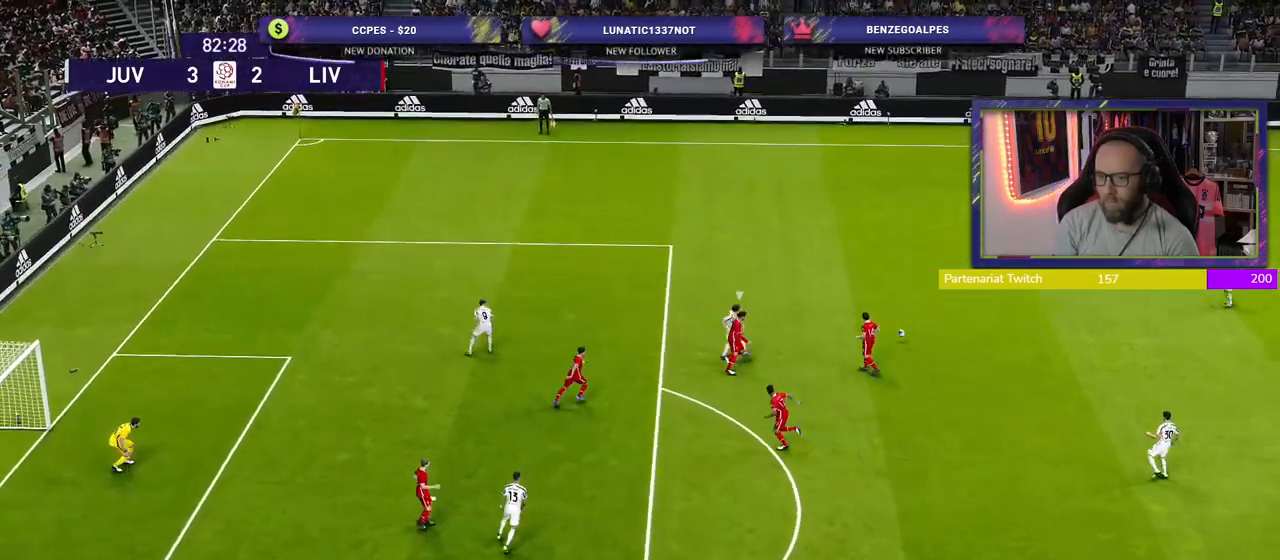
{"buttons": ["CROSS"], "left_stick": "down", "right_stick": "center", "events": [[20, "left_stick", "down-left"], [460, "left_stick", "down"], [480, "CROSS", "down"]]}
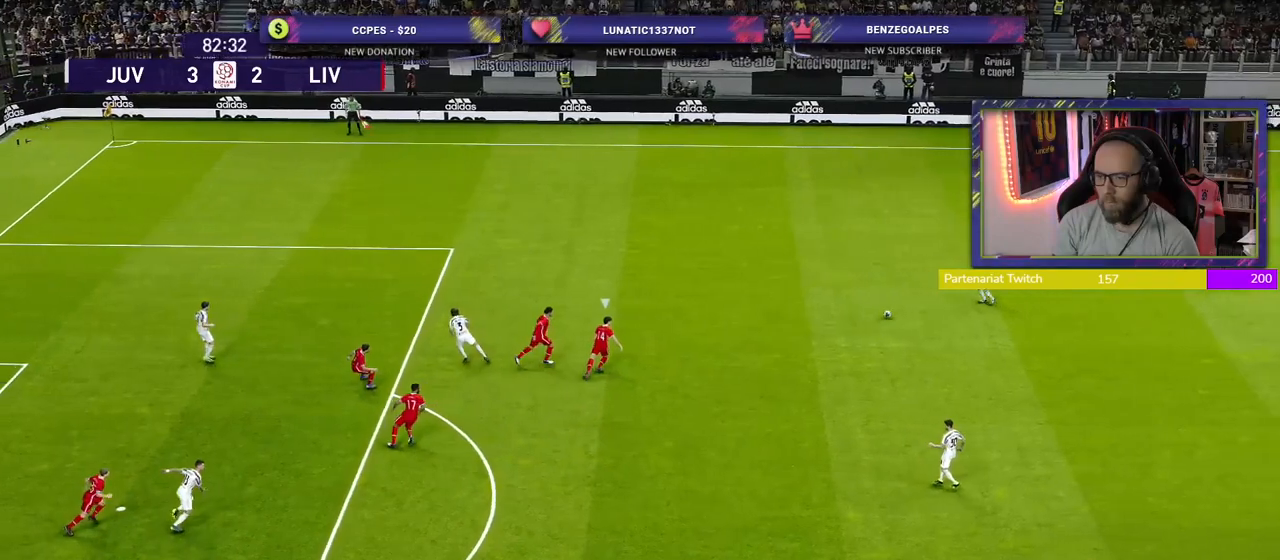
{"buttons": [], "left_stick": "center", "right_stick": "center", "events": [[60, "CROSS", "up"], [280, "left_stick", "center"]]}
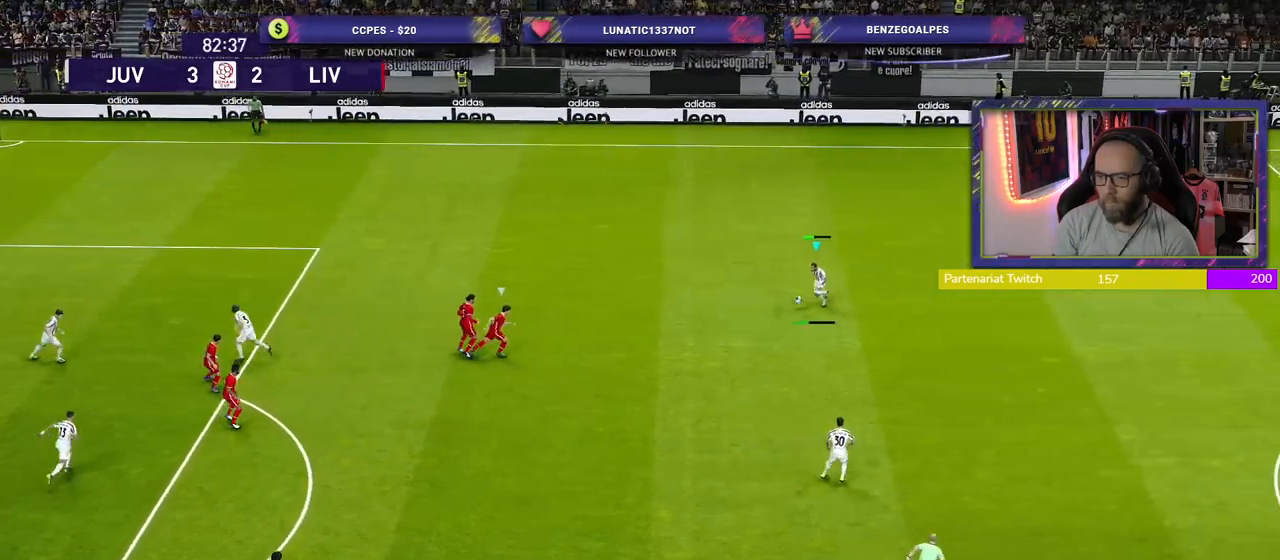
{"buttons": [], "left_stick": "center", "right_stick": "center", "events": []}
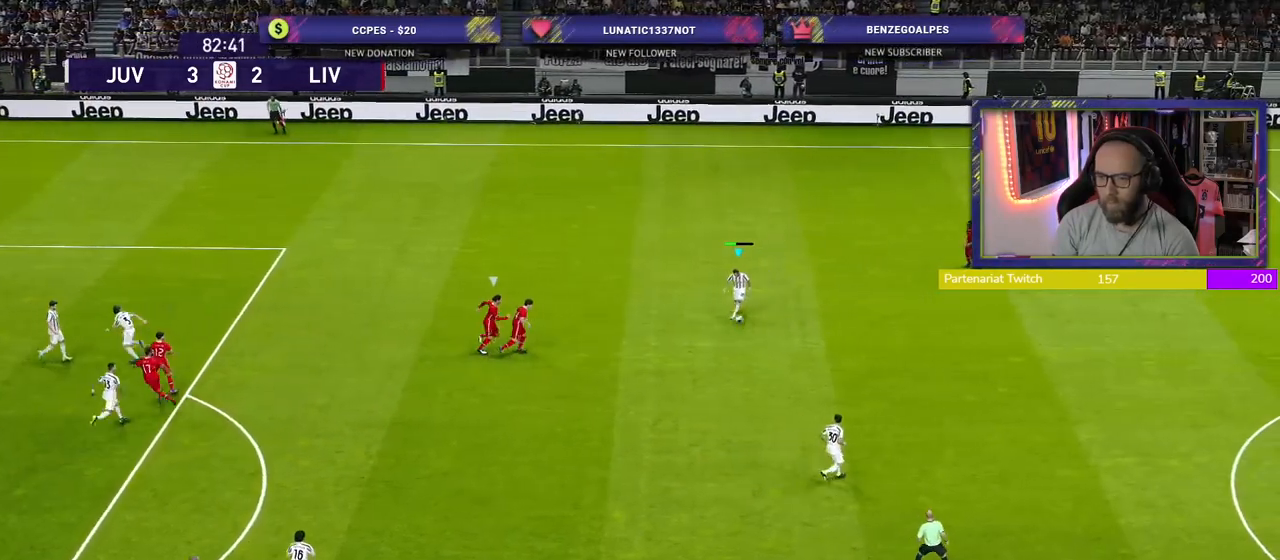
{"buttons": [], "left_stick": "center", "right_stick": "center", "events": []}
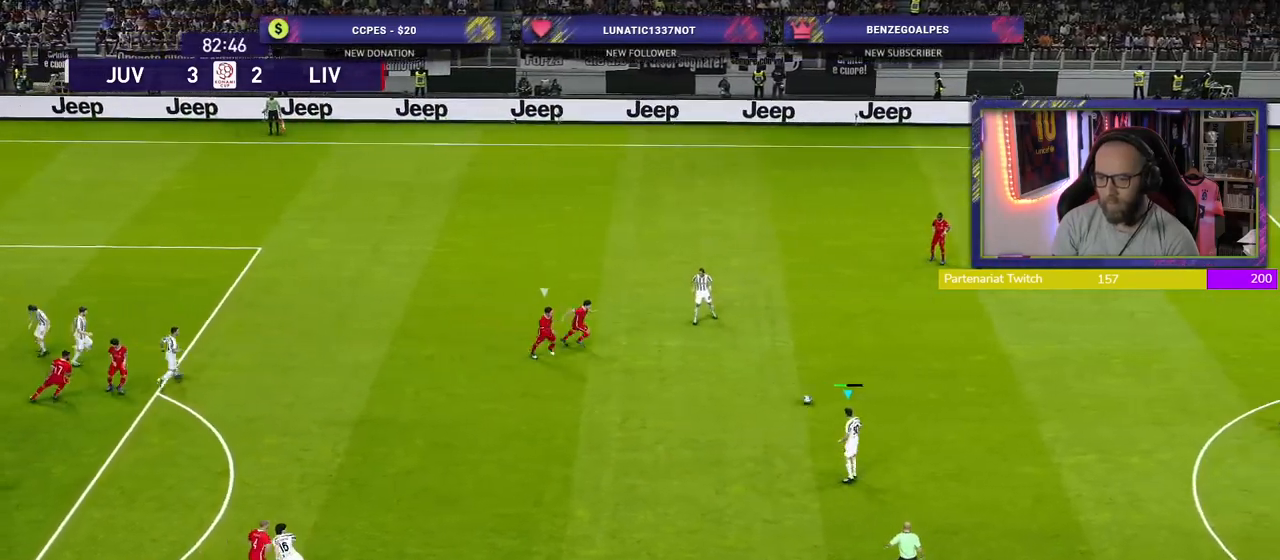
{"buttons": [], "left_stick": "down-right", "right_stick": "center", "events": [[400, "left_stick", "down-right"]]}
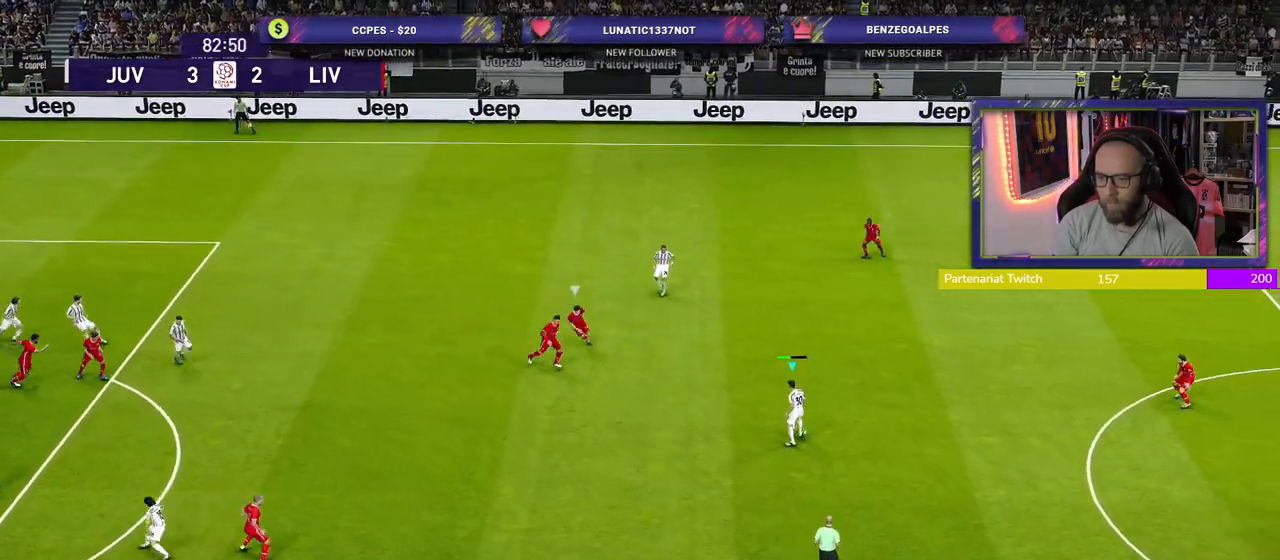
{"buttons": [], "left_stick": "down-right", "right_stick": "center", "events": []}
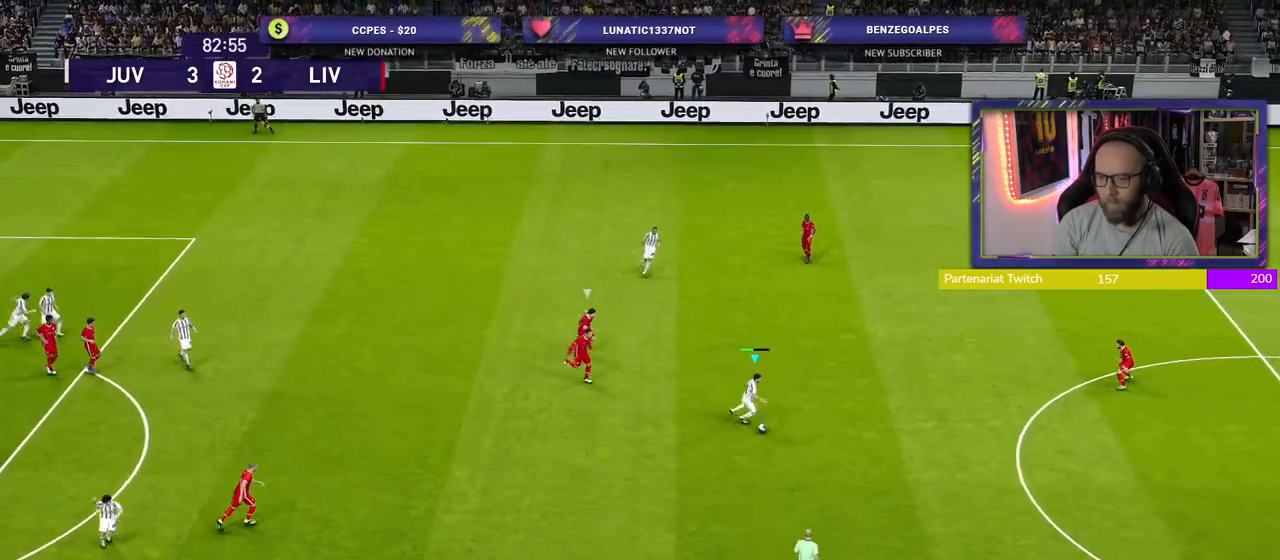
{"buttons": [], "left_stick": "down-right", "right_stick": "center", "events": [[80, "CROSS", "down"], [260, "CROSS", "up"]]}
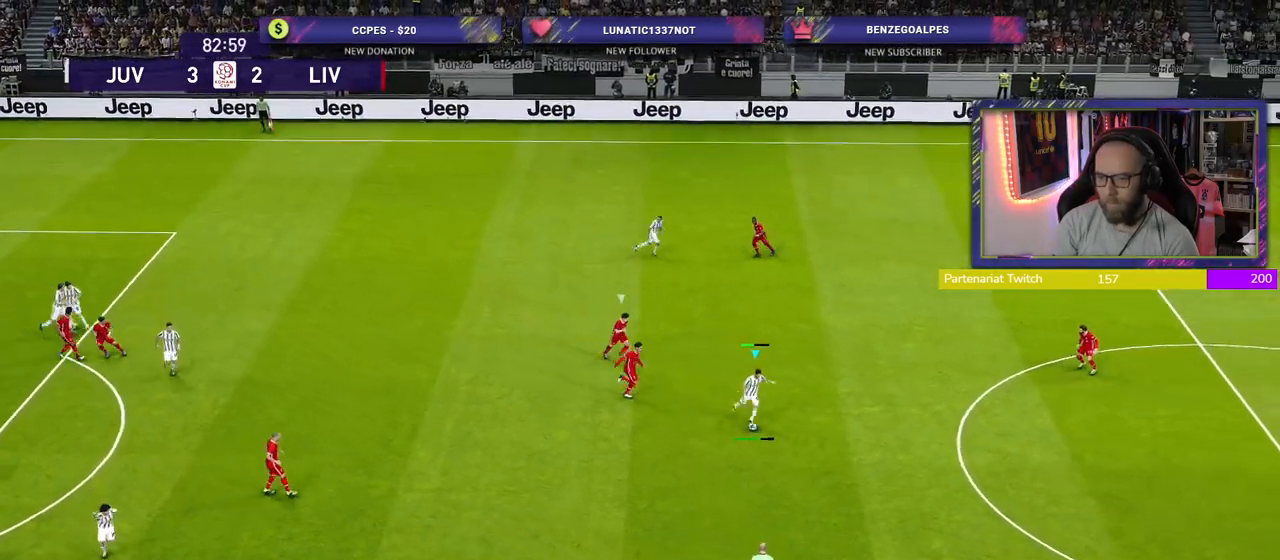
{"buttons": [], "left_stick": "center", "right_stick": "center", "events": [[20, "left_stick", "center"]]}
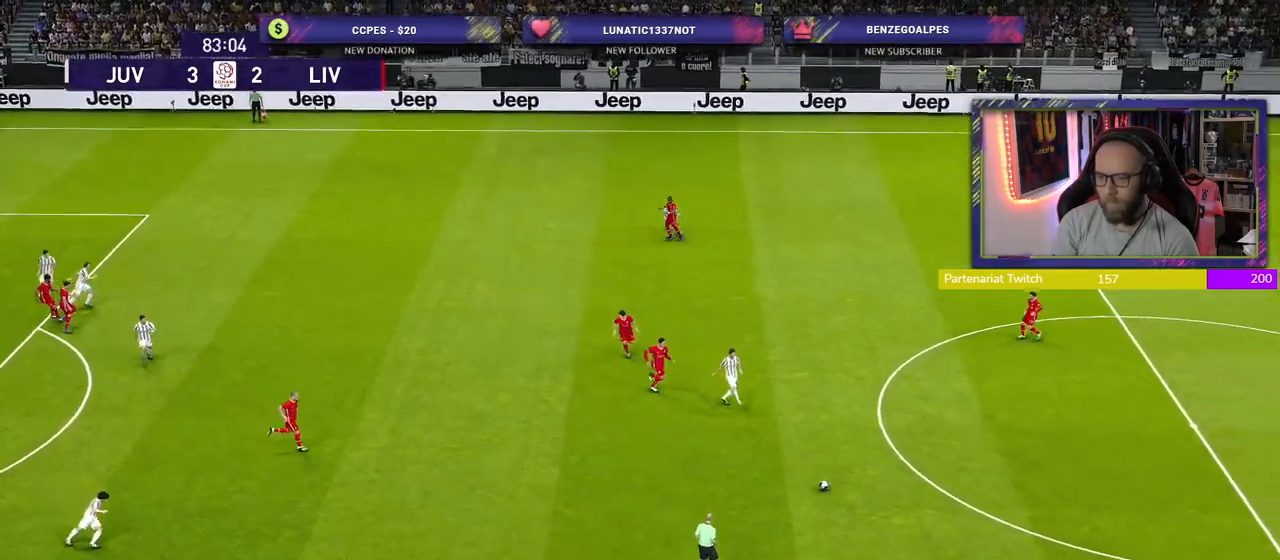
{"buttons": [], "left_stick": "center", "right_stick": "center", "events": []}
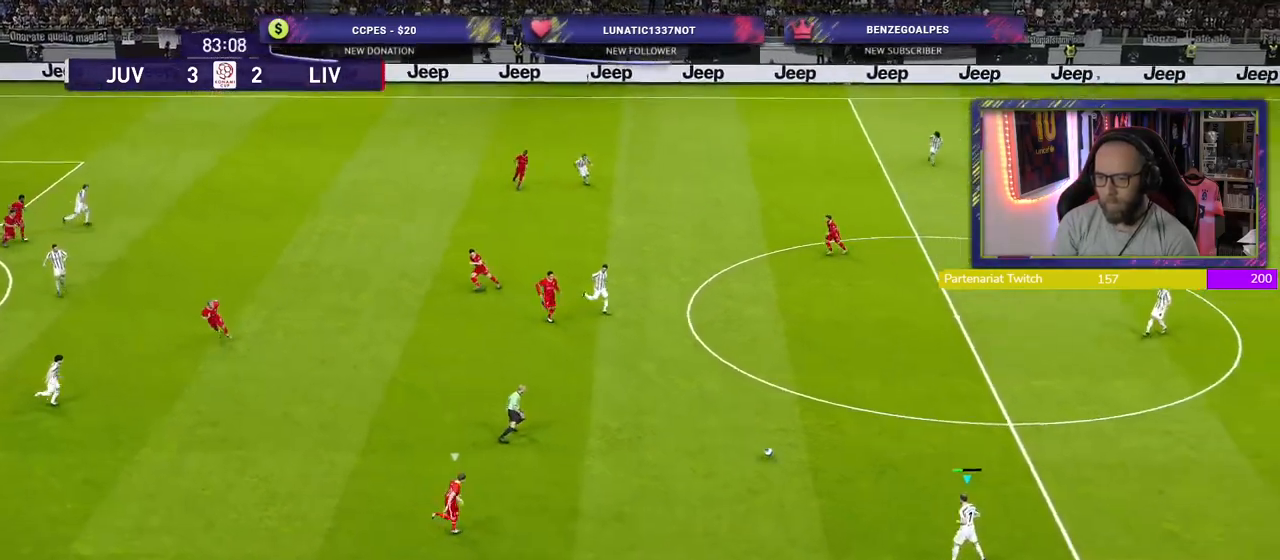
{"buttons": [], "left_stick": "up-right", "right_stick": "center", "events": [[100, "left_stick", "up-right"]]}
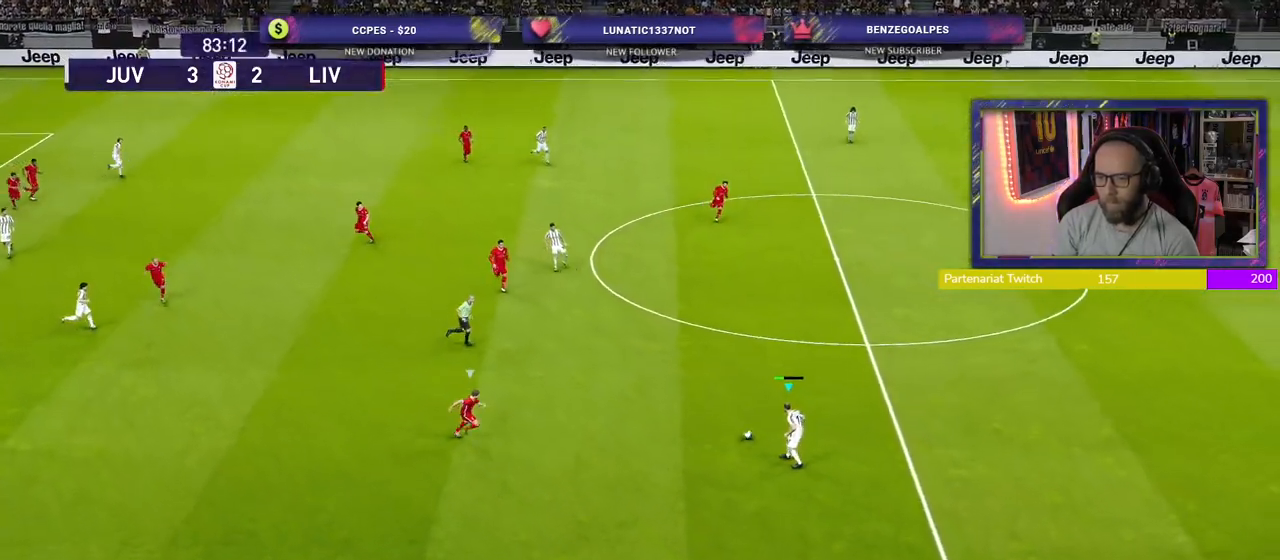
{"buttons": [], "left_stick": "up-right", "right_stick": "center", "events": [[260, "CROSS", "down"], [440, "CROSS", "up"]]}
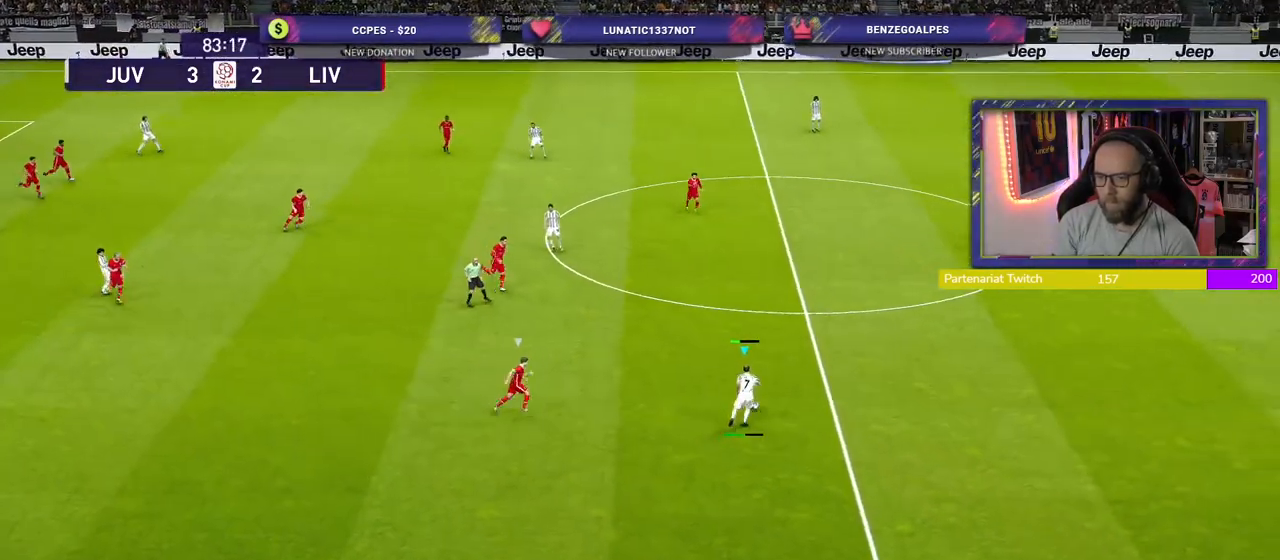
{"buttons": [], "left_stick": "center", "right_stick": "center", "events": [[260, "left_stick", "center"]]}
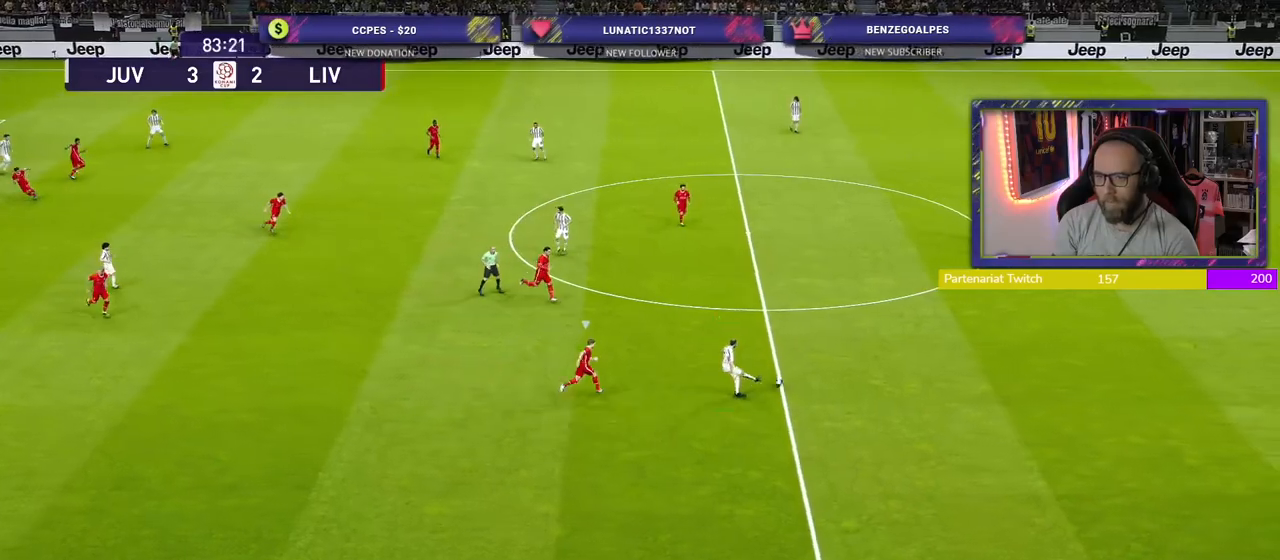
{"buttons": [], "left_stick": "up", "right_stick": "center", "events": [[440, "left_stick", "up"]]}
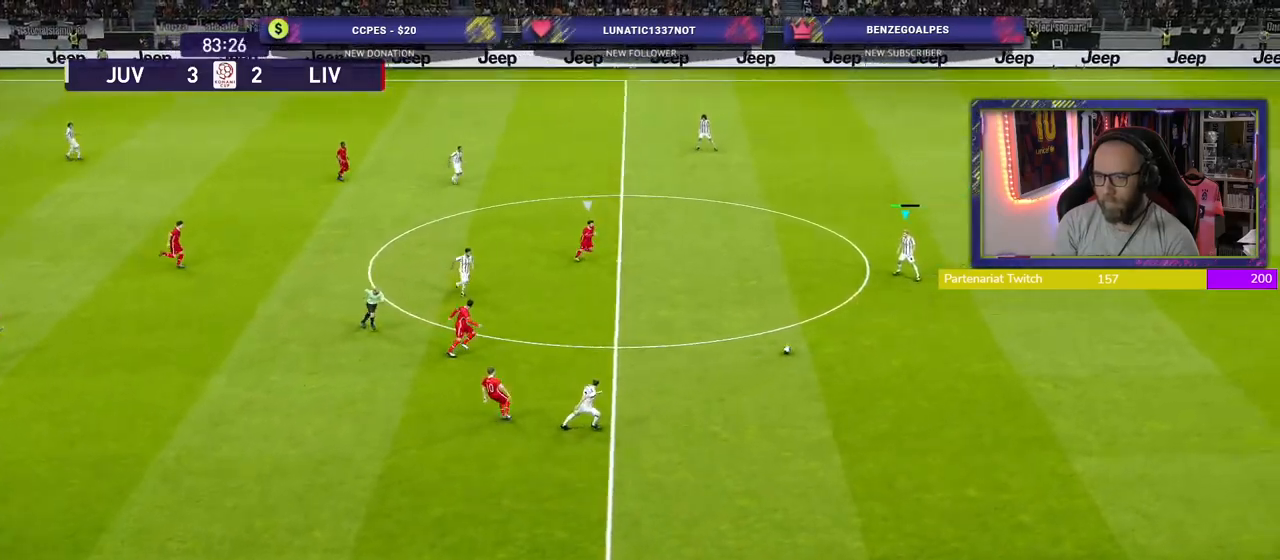
{"buttons": [], "left_stick": "up", "right_stick": "center", "events": []}
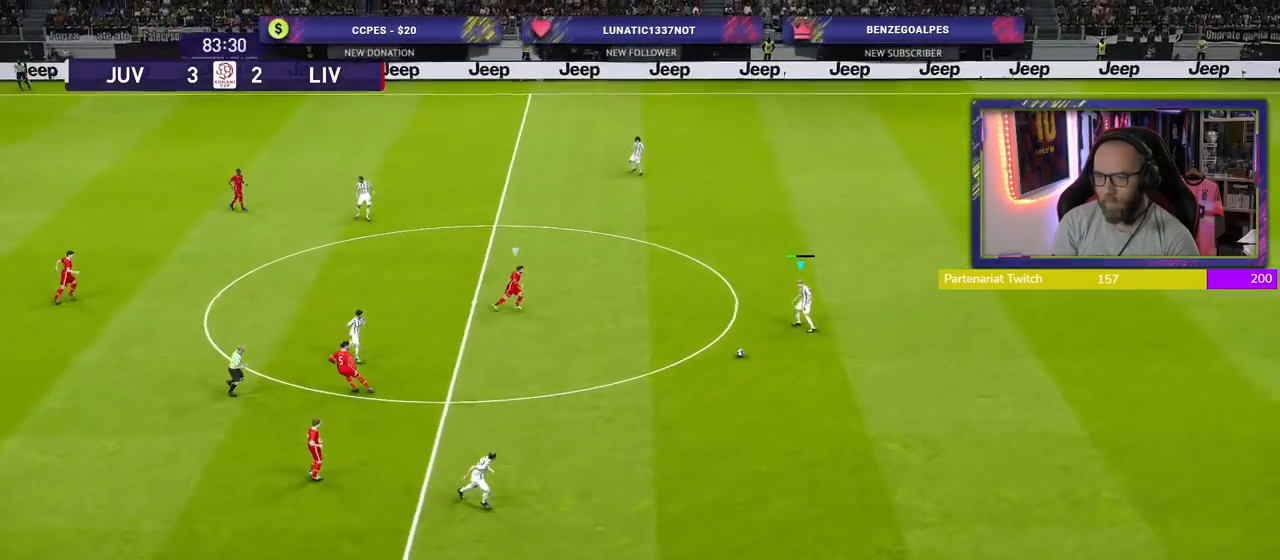
{"buttons": ["CROSS"], "left_stick": "up", "right_stick": "center", "events": [[400, "CROSS", "down"]]}
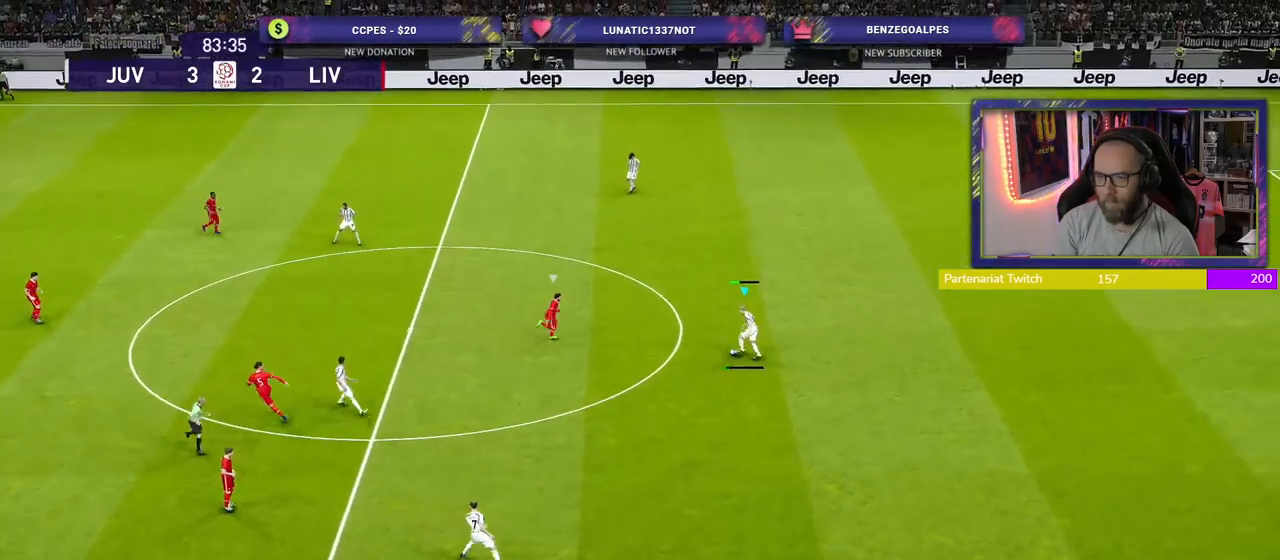
{"buttons": [], "left_stick": "center", "right_stick": "center", "events": [[80, "CROSS", "up"], [300, "left_stick", "center"]]}
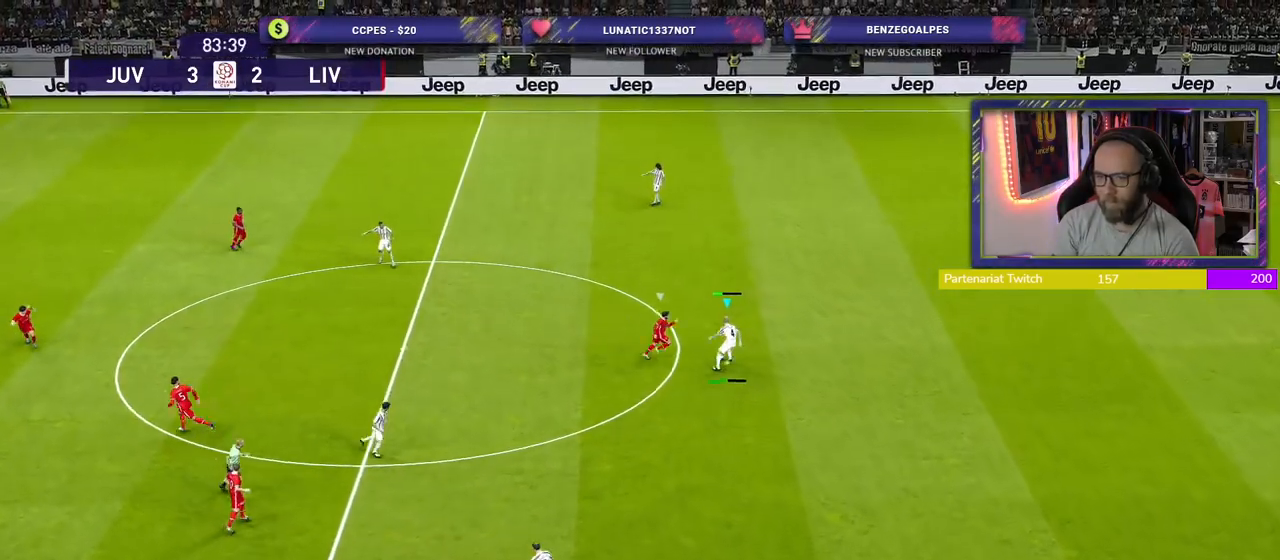
{"buttons": [], "left_stick": "left", "right_stick": "center", "events": [[300, "left_stick", "left"]]}
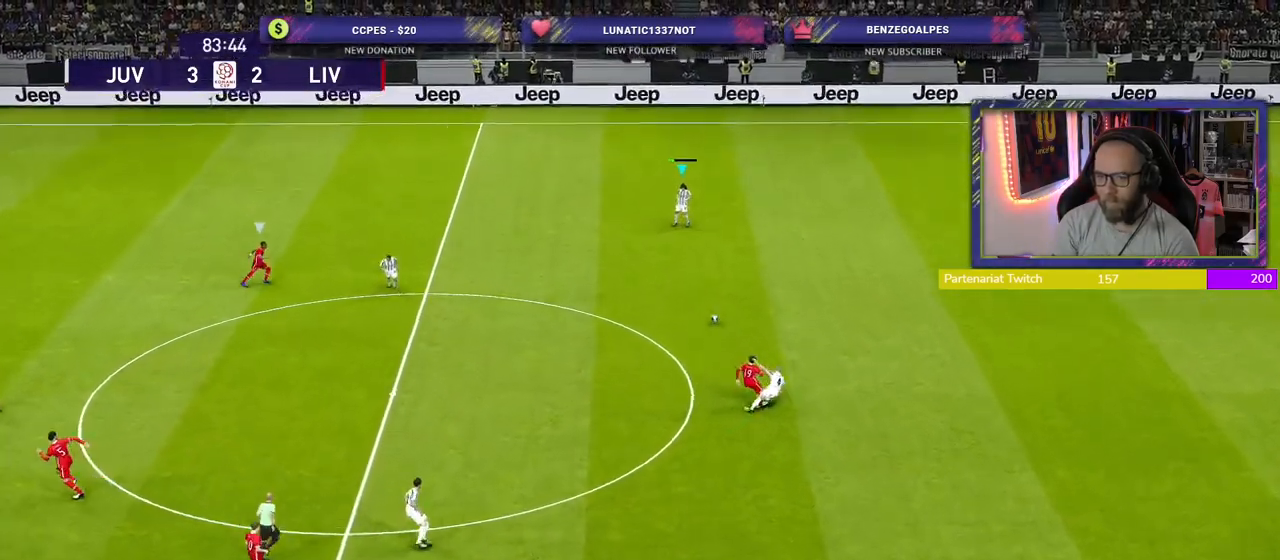
{"buttons": [], "left_stick": "left", "right_stick": "center", "events": []}
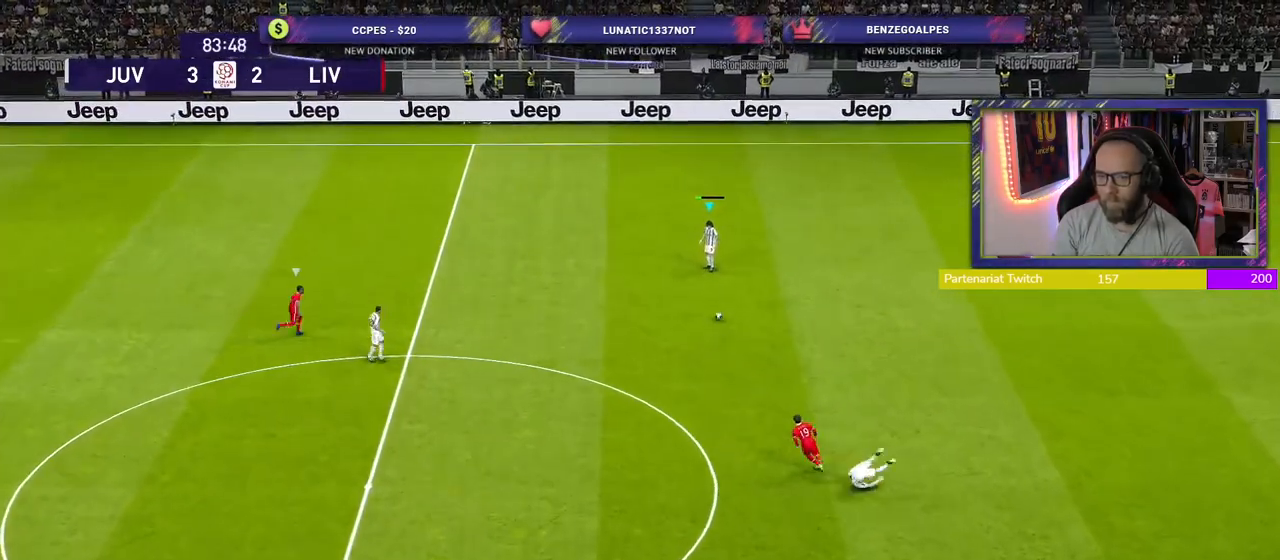
{"buttons": [], "left_stick": "up-left", "right_stick": "center", "events": [[180, "left_stick", "up-left"]]}
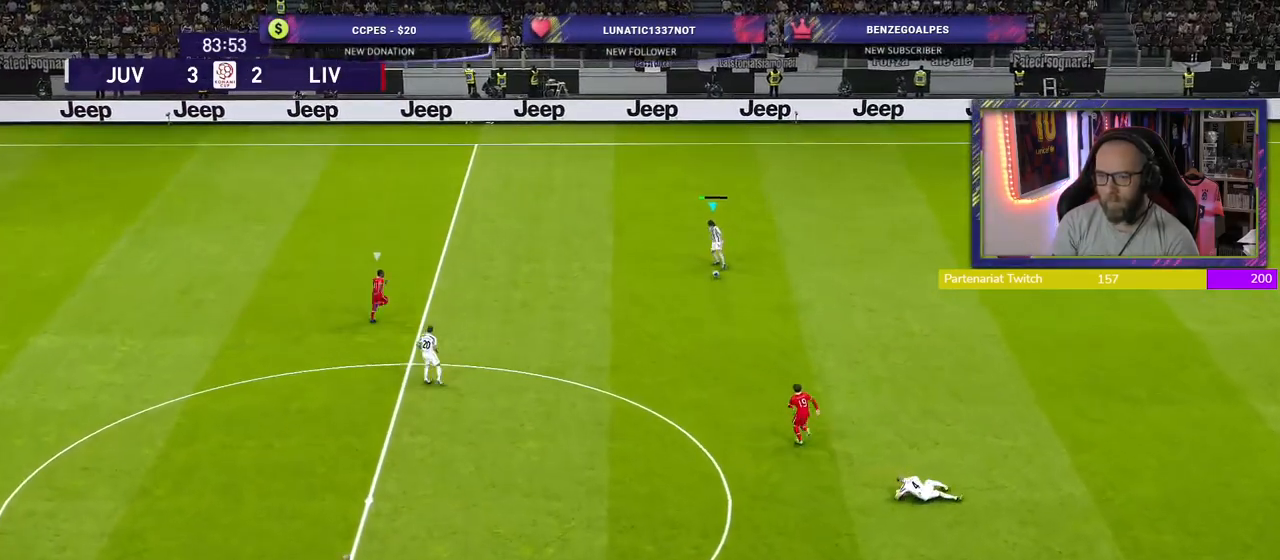
{"buttons": [], "left_stick": "center", "right_stick": "center", "events": [[20, "CROSS", "down"], [280, "CROSS", "up"], [440, "left_stick", "center"]]}
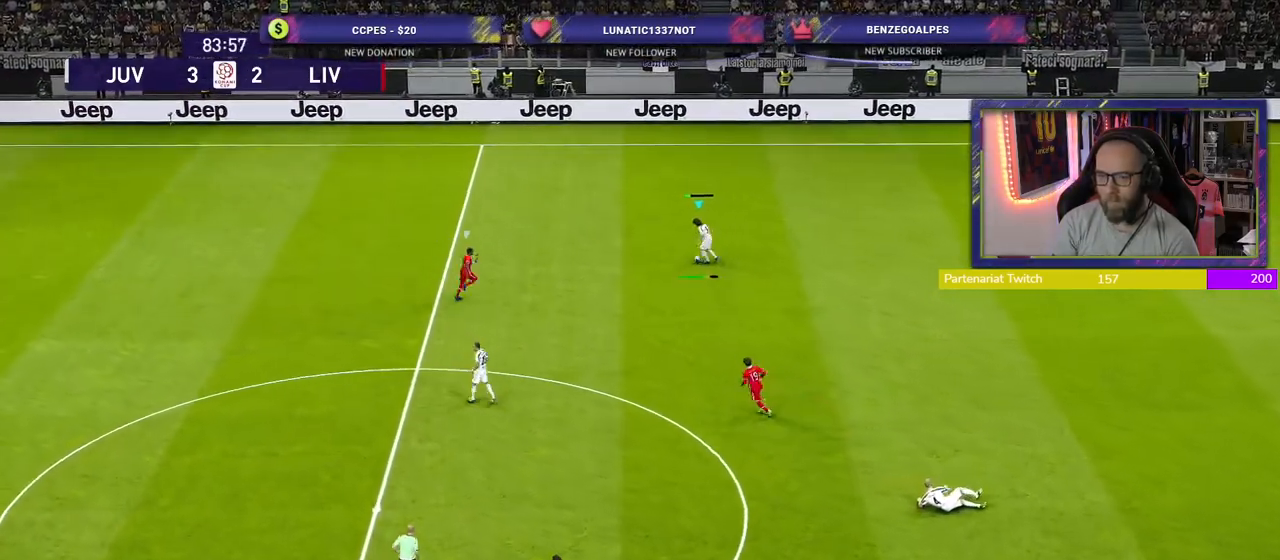
{"buttons": ["R2"], "left_stick": "right", "right_stick": "center", "events": [[240, "left_stick", "right"], [300, "R2", "down"]]}
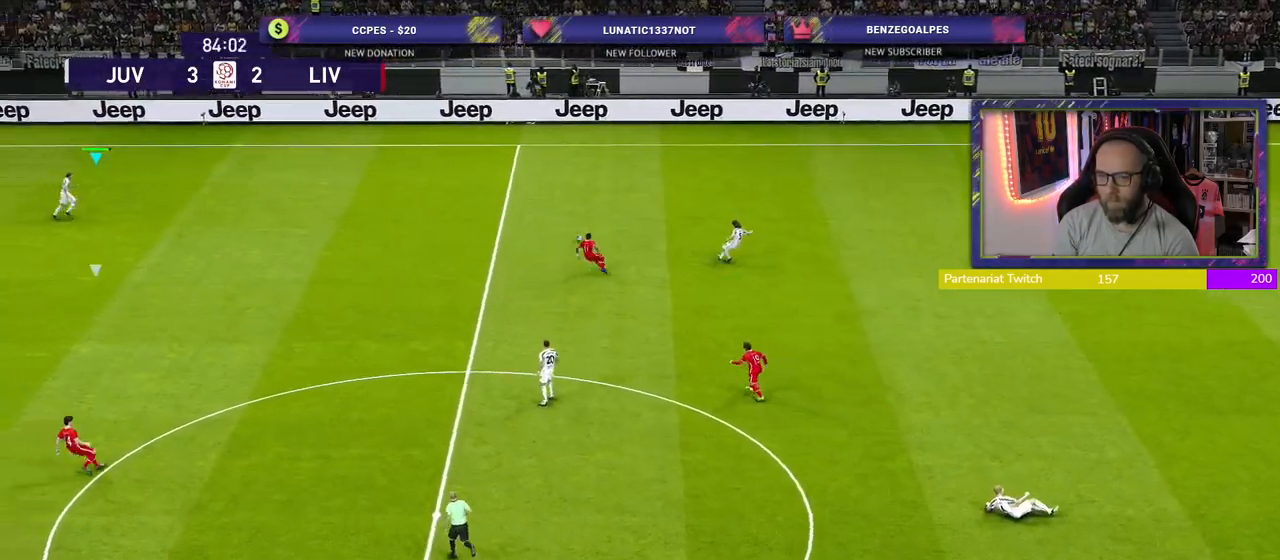
{"buttons": [], "left_stick": "down-left", "right_stick": "center", "events": [[40, "left_stick", "down-right"], [100, "R2", "up"], [300, "left_stick", "down-left"]]}